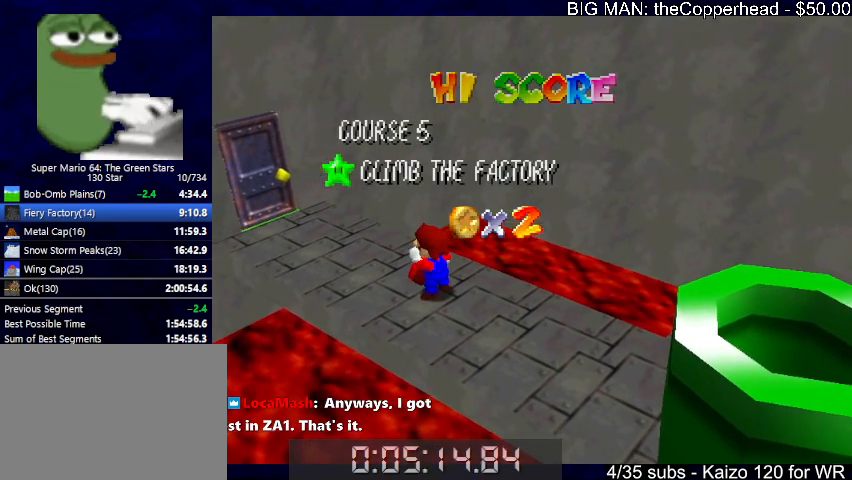
Gameplay with keyboard; each line is a JSON object with the keys held at the frame after it. "events" lists presses ("down") and releases ("up") of "0", "1", "2", "3", "4", "5", "6", "8", "a", "c", "d", "down", "left", "right", "s", "up", "x" and "z" between this image and that frame as [ms after this image, input, new state], when the widget could be followed in between. No other keys are recorded. Mouse input is not recorded.
{"keys": [], "events": [[300, "s", "down"], [433, "s", "up"]]}
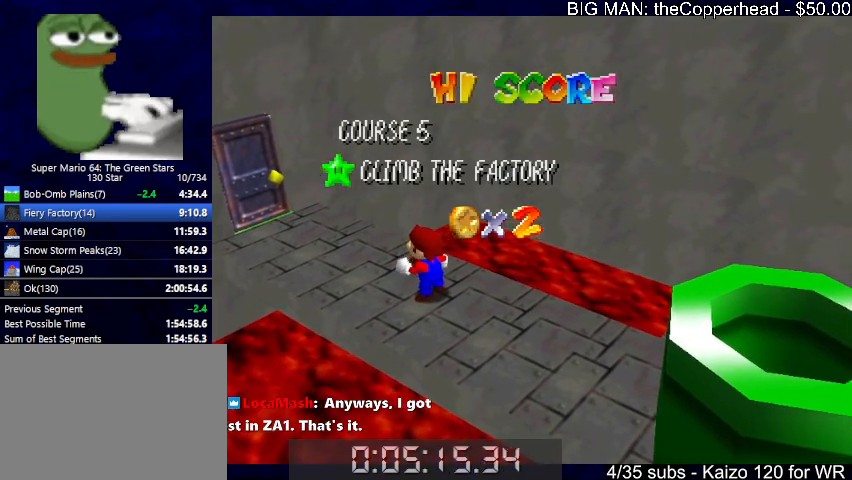
{"keys": [], "events": [[33, "s", "down"], [67, "s", "up"], [167, "s", "down"], [267, "s", "up"], [367, "s", "down"], [467, "s", "up"]]}
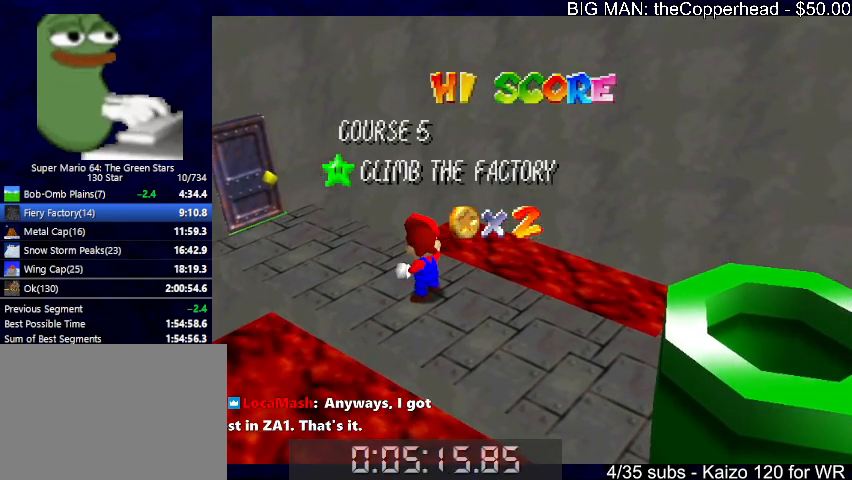
{"keys": [], "events": []}
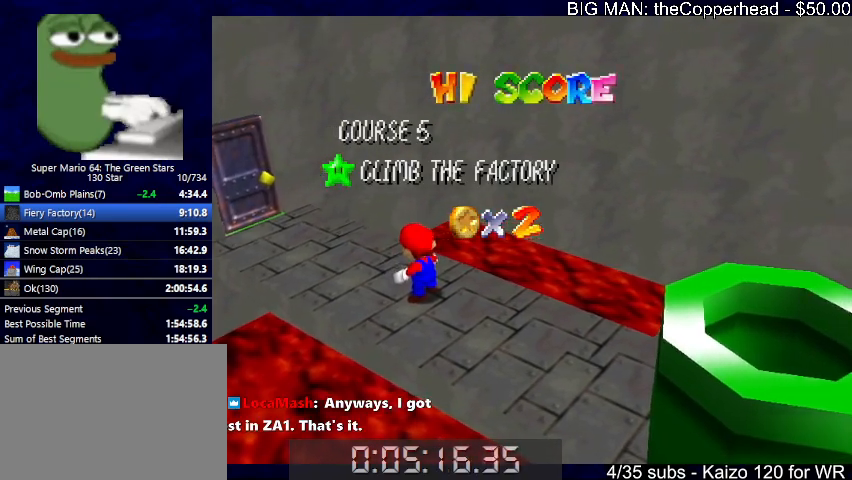
{"keys": ["down"], "events": [[300, "down", "down"], [400, "down", "up"], [433, "down", "down"]]}
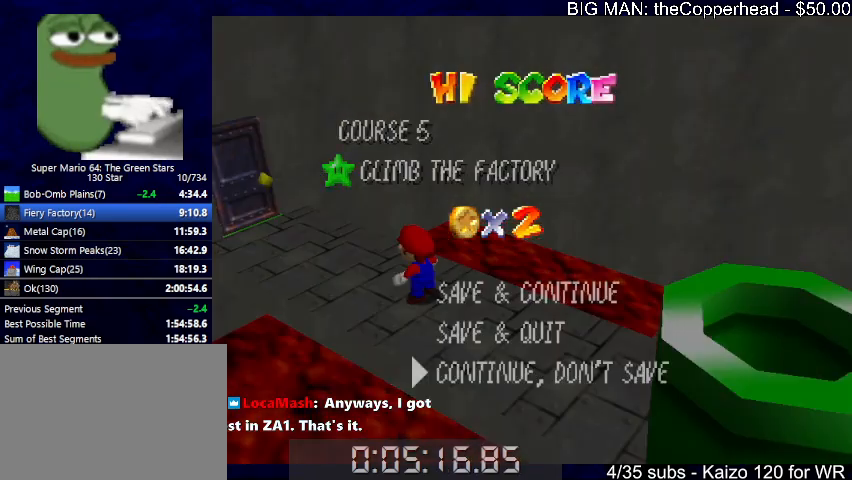
{"keys": ["down", "right"], "events": [[33, "down", "up"], [133, "x", "down"], [167, "down", "down"], [167, "right", "down"], [233, "x", "up"]]}
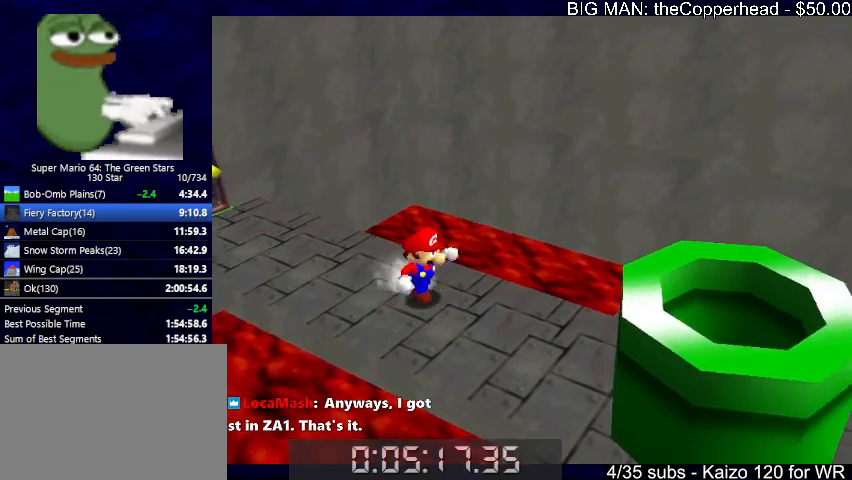
{"keys": ["down", "right", "x"], "events": [[100, "x", "down"]]}
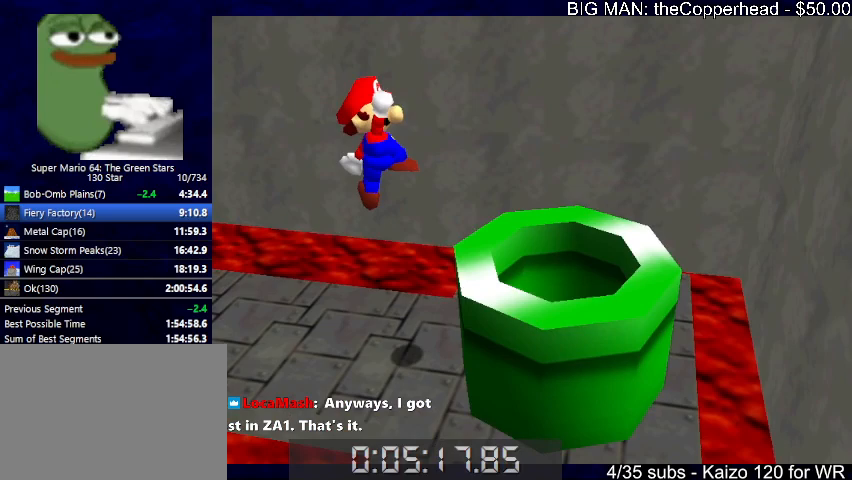
{"keys": [], "events": [[167, "c", "down"], [200, "down", "up"], [200, "right", "up"], [200, "x", "up"], [233, "c", "up"]]}
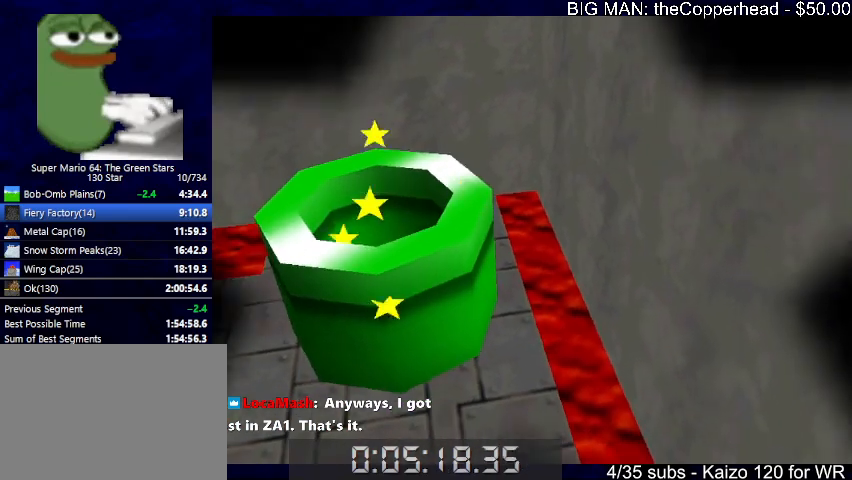
{"keys": [], "events": []}
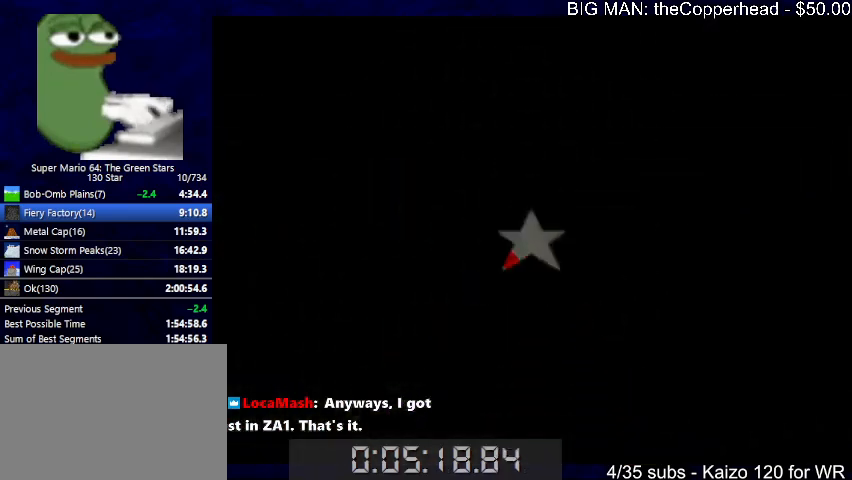
{"keys": [], "events": []}
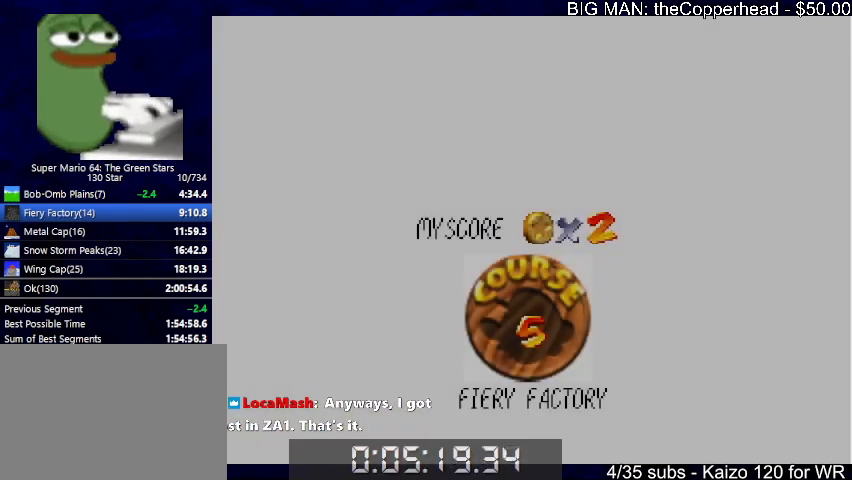
{"keys": [], "events": []}
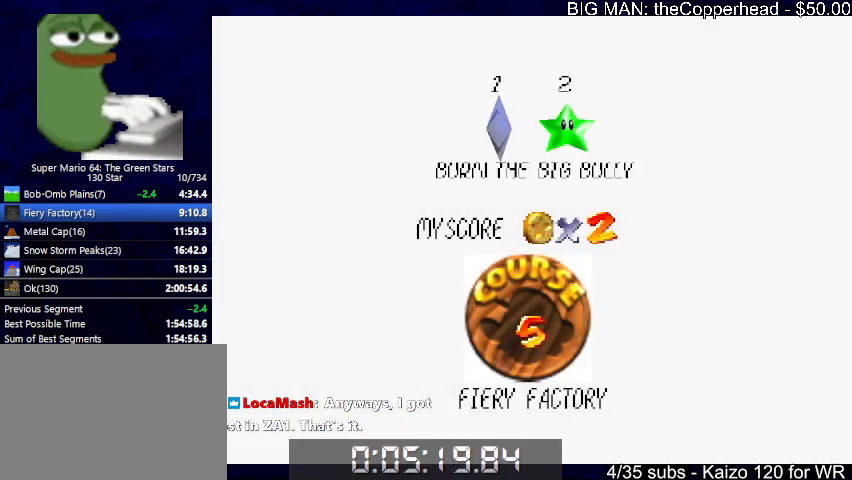
{"keys": ["up"], "events": [[167, "c", "down"], [167, "x", "down"], [267, "c", "up"], [267, "x", "up"], [333, "c", "down"], [333, "x", "down"], [433, "c", "up"], [433, "x", "up"], [500, "up", "down"]]}
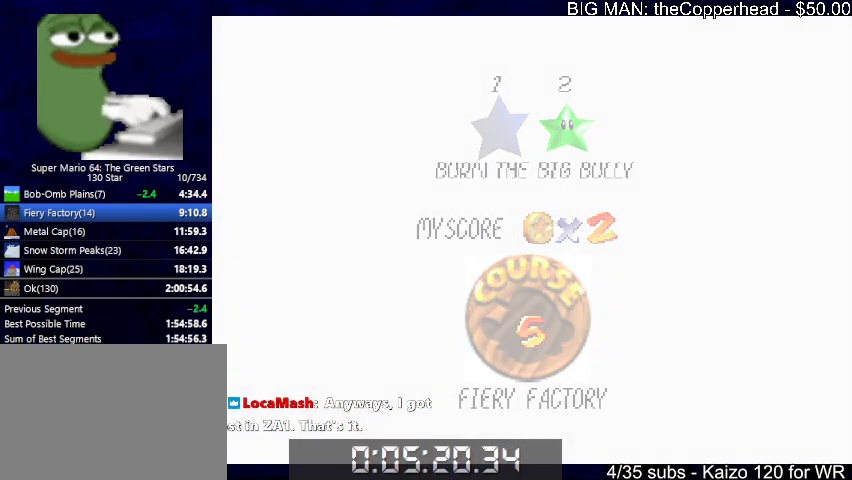
{"keys": ["up"], "events": []}
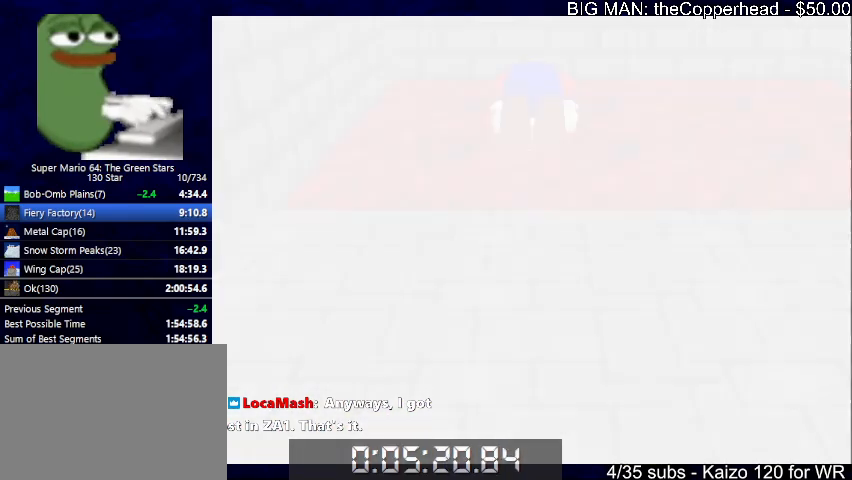
{"keys": ["up"], "events": [[33, "4", "down"], [200, "4", "up"], [267, "s", "down"], [367, "s", "up"]]}
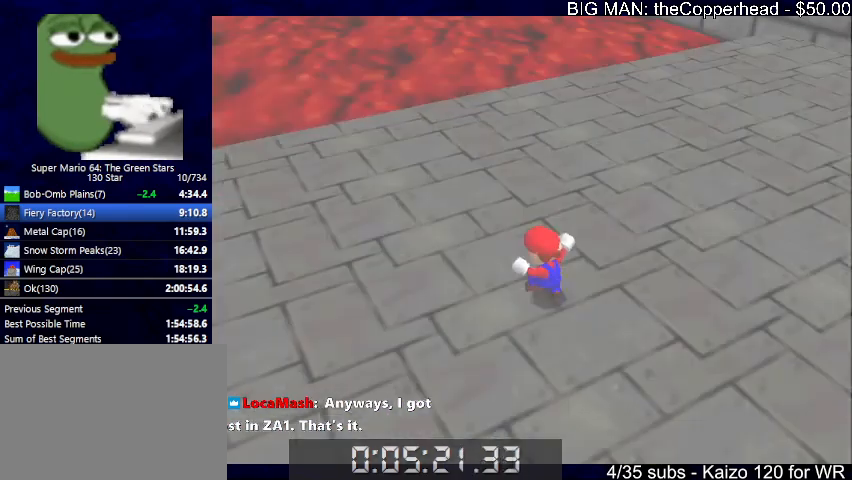
{"keys": ["up"], "events": []}
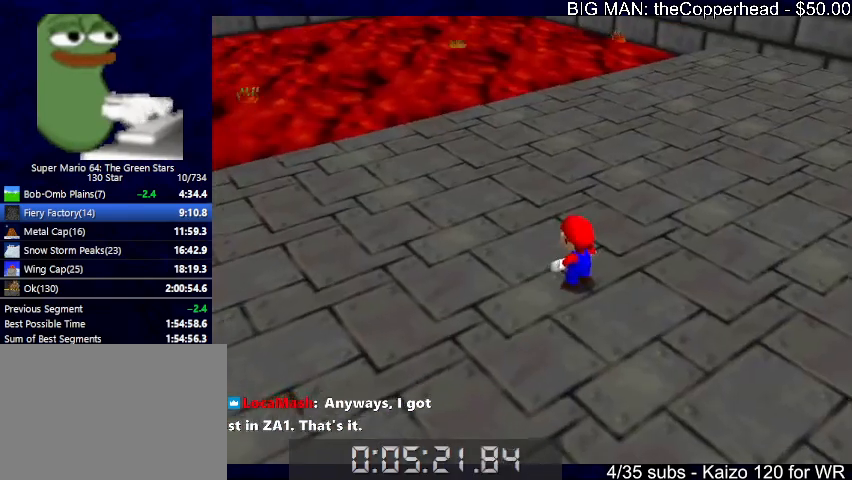
{"keys": ["up"], "events": [[233, "x", "down"], [367, "x", "up"]]}
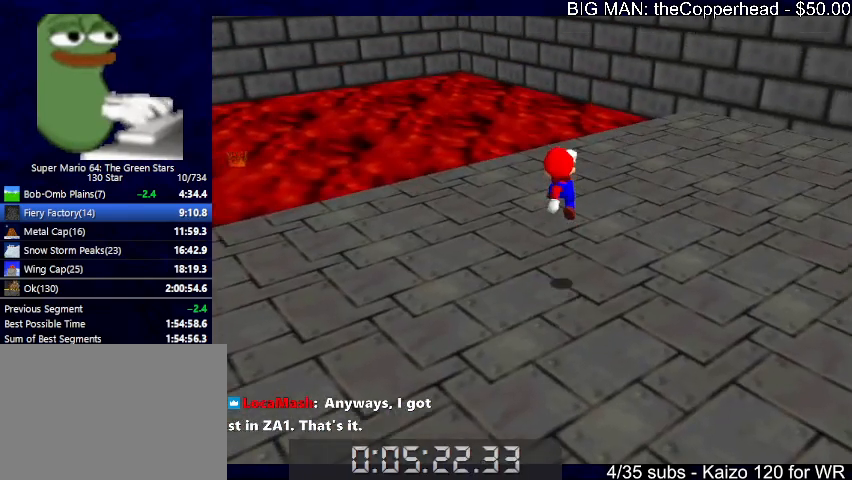
{"keys": ["up"], "events": [[300, "c", "down"], [367, "c", "up"], [367, "x", "down"], [467, "x", "up"]]}
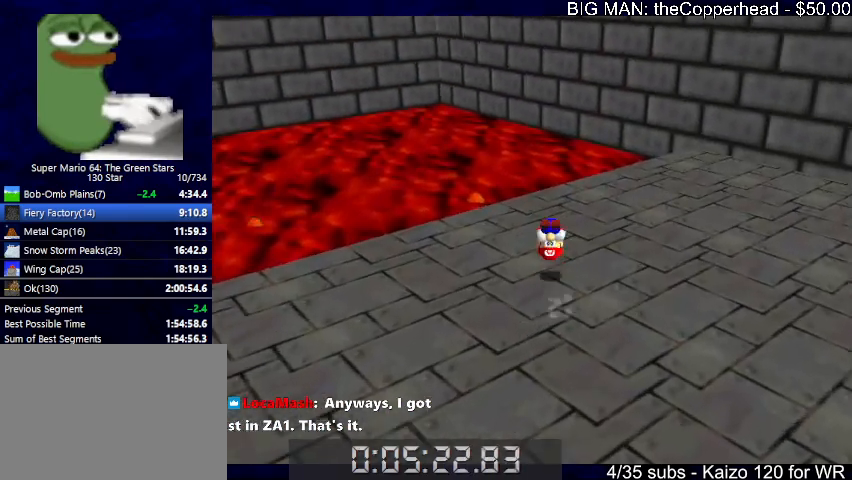
{"keys": ["left", "up", "x"], "events": [[400, "left", "down"], [500, "x", "down"]]}
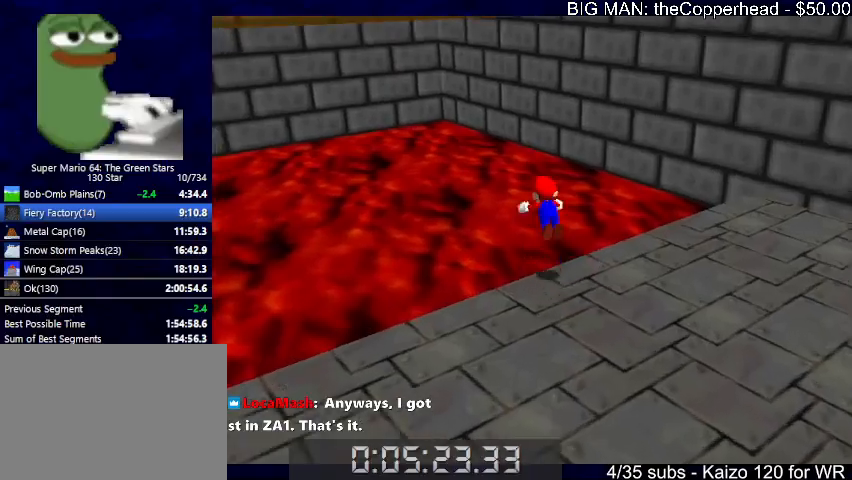
{"keys": ["left", "up"], "events": [[33, "c", "down"], [33, "left", "up"], [67, "x", "up"], [133, "c", "up"], [467, "left", "down"]]}
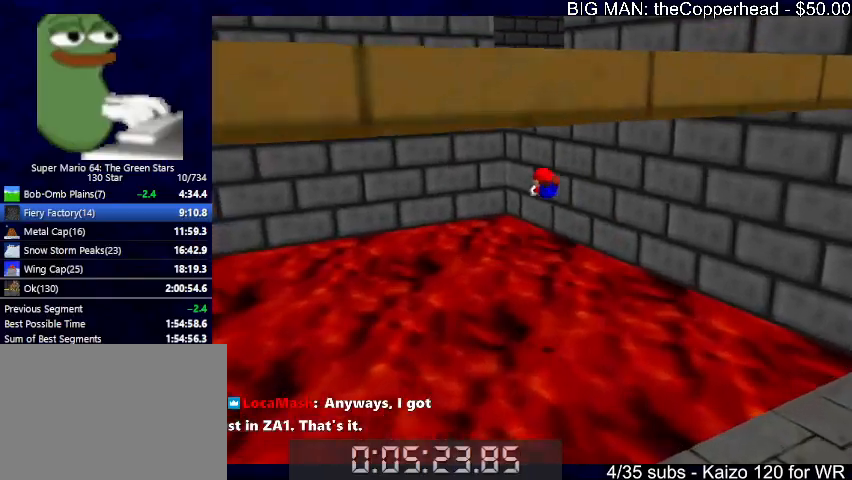
{"keys": ["up"], "events": [[33, "left", "up"], [133, "left", "down"], [333, "left", "up"]]}
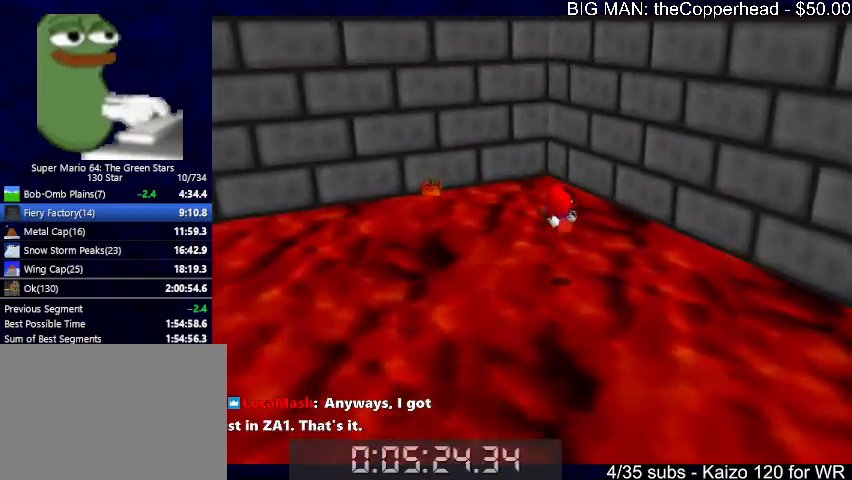
{"keys": ["4", "up"], "events": [[300, "4", "down"], [367, "4", "up"], [467, "4", "down"]]}
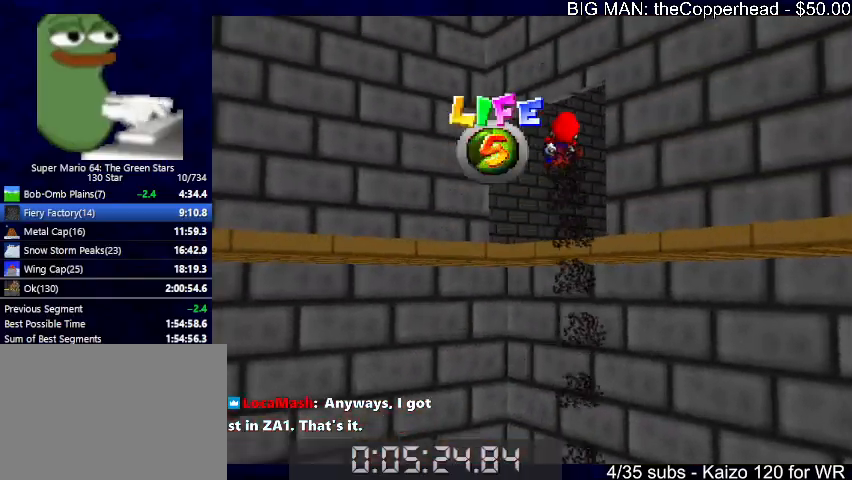
{"keys": ["up"], "events": [[67, "4", "up"], [133, "4", "down"], [200, "4", "up"], [300, "4", "down"], [400, "4", "up"]]}
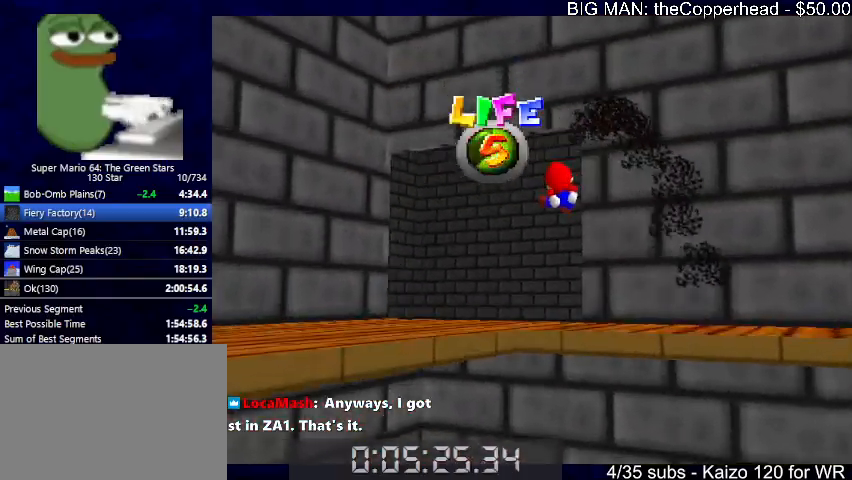
{"keys": ["up"], "events": [[33, "4", "down"], [133, "4", "up"], [133, "left", "down"], [167, "left", "up"], [333, "8", "down"], [400, "8", "up"]]}
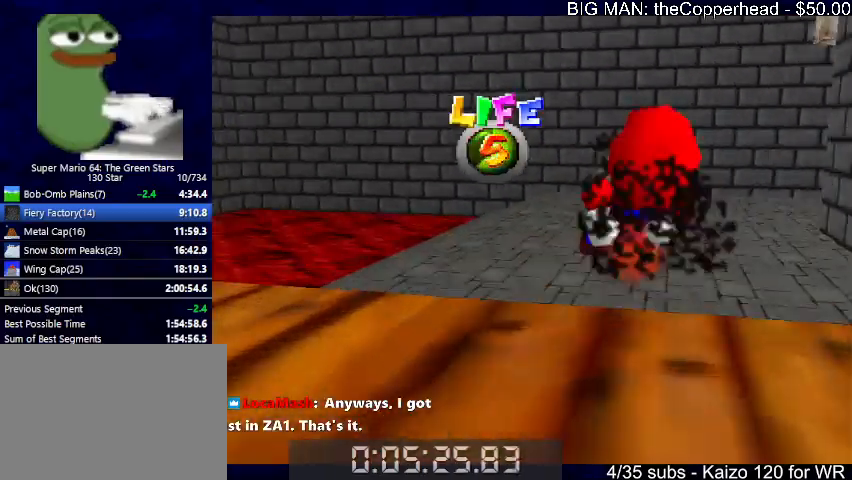
{"keys": ["up"], "events": [[200, "right", "down"], [367, "right", "up"]]}
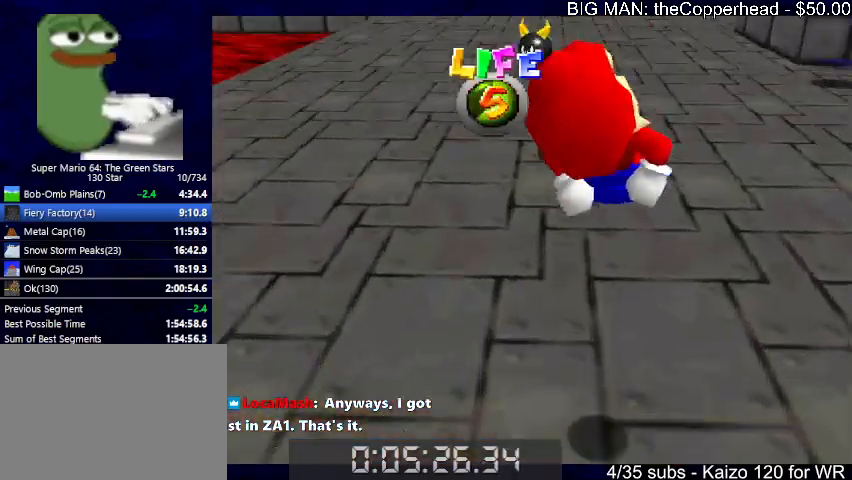
{"keys": ["up"], "events": [[200, "right", "down"], [267, "right", "up"]]}
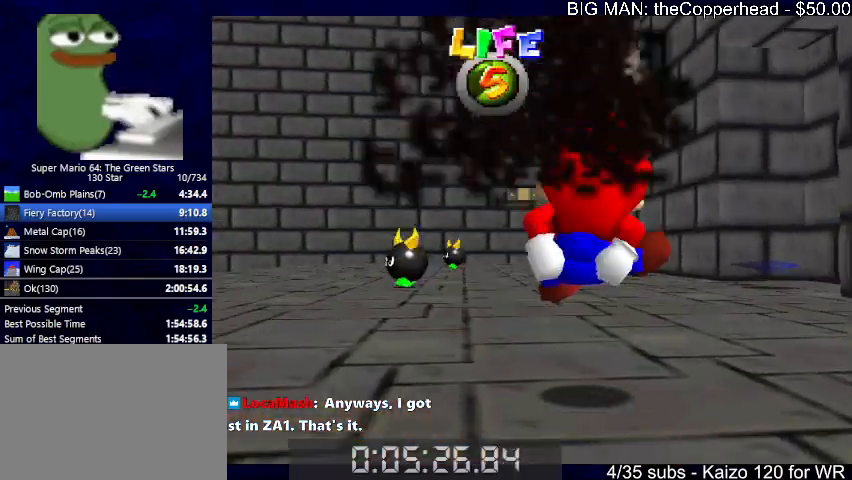
{"keys": ["up", "x"], "events": [[400, "z", "down"], [467, "x", "down"], [500, "z", "up"]]}
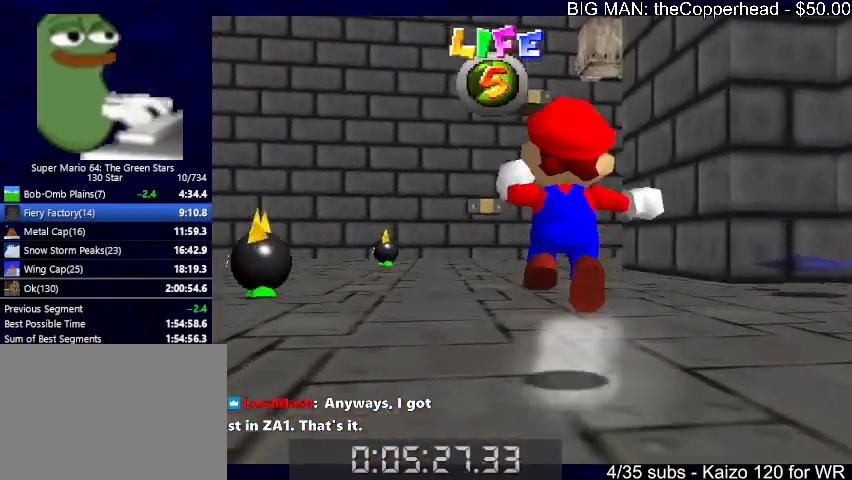
{"keys": ["up"], "events": [[67, "x", "up"], [100, "s", "down"], [200, "right", "down"], [233, "s", "up"], [367, "right", "up"]]}
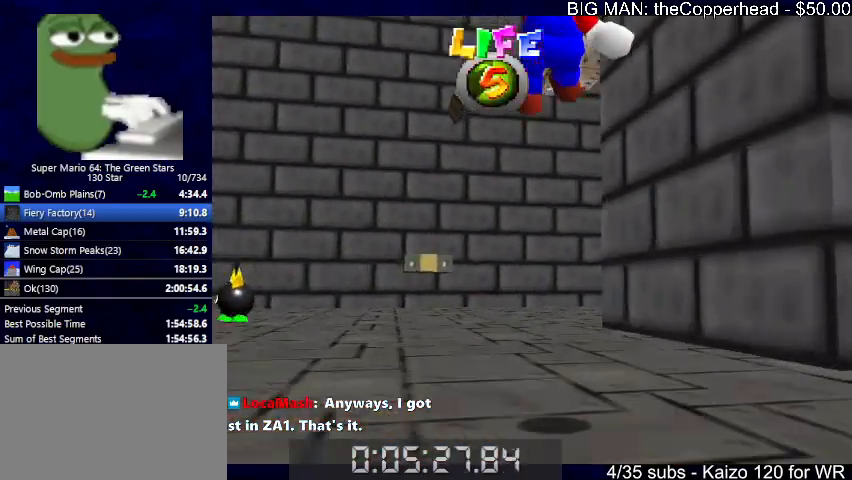
{"keys": ["up"], "events": [[267, "4", "down"], [300, "4", "up"], [400, "4", "down"], [433, "4", "up"]]}
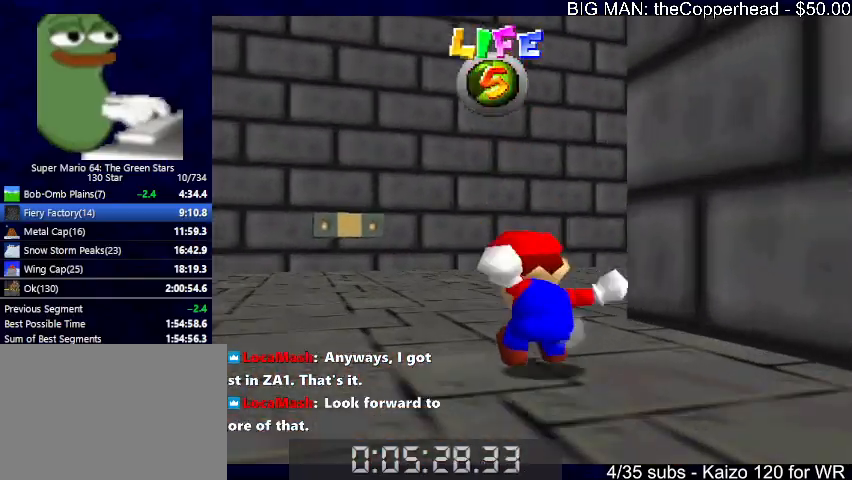
{"keys": ["right", "up", "x"], "events": [[233, "right", "down"], [467, "x", "down"]]}
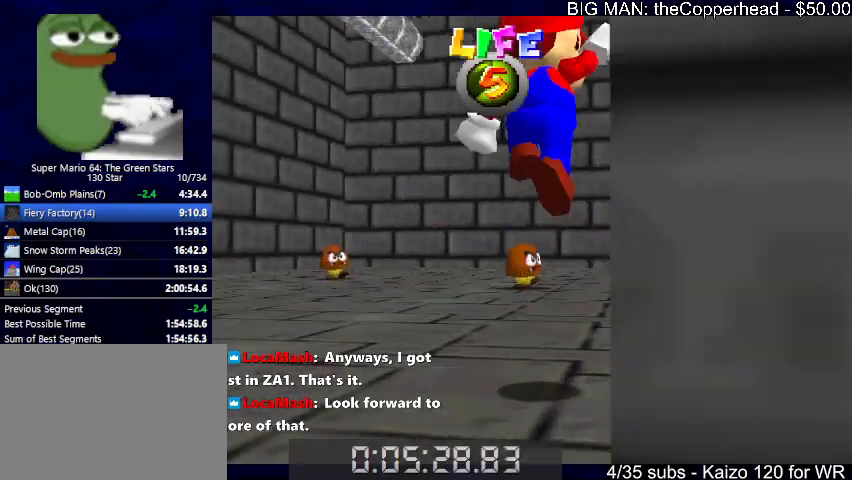
{"keys": ["c", "up", "x"], "events": [[33, "right", "up"], [33, "x", "up"], [100, "4", "down"], [100, "c", "down"], [200, "4", "up"], [200, "c", "up"], [267, "5", "down"], [367, "5", "up"], [500, "c", "down"], [500, "x", "down"]]}
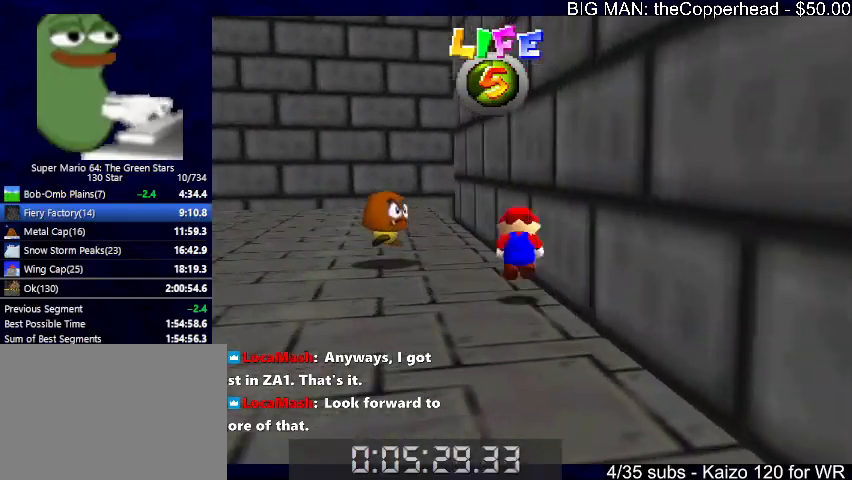
{"keys": ["up", "x"], "events": [[167, "c", "up"]]}
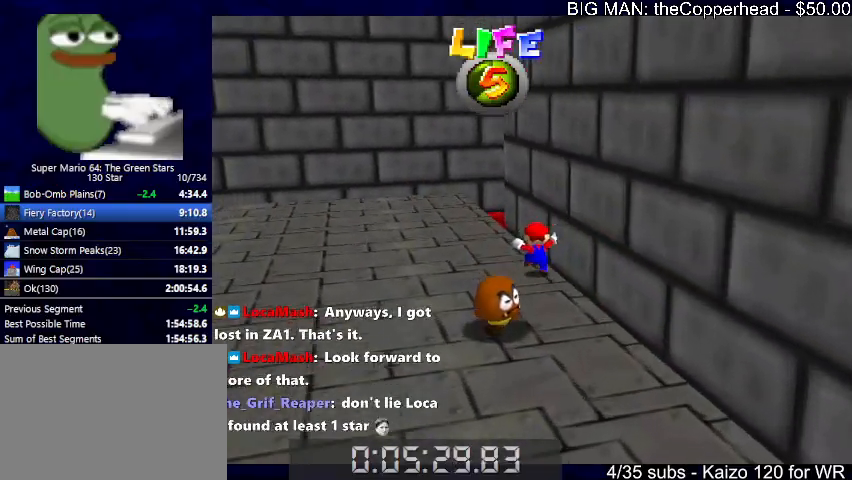
{"keys": ["4", "up", "x"], "events": [[33, "3", "down"], [67, "c", "down"], [133, "3", "up"], [133, "x", "up"], [167, "c", "up"], [300, "4", "down"], [400, "4", "up"], [467, "4", "down"], [467, "x", "down"]]}